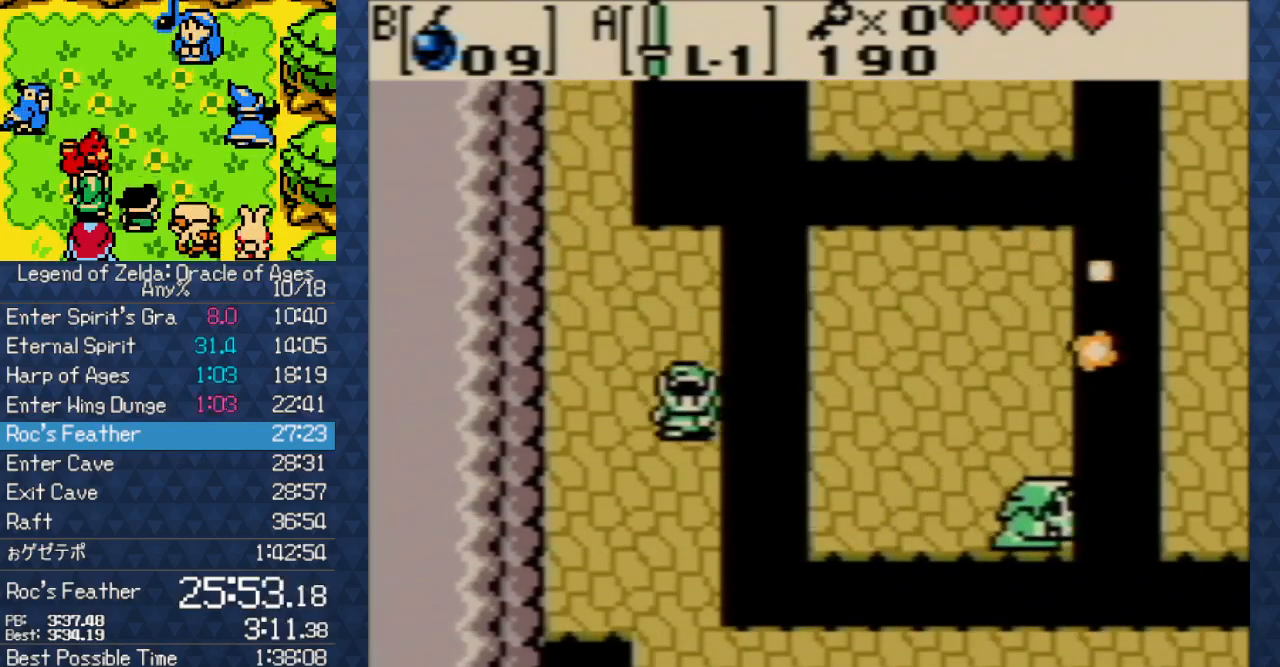
Gameplay with a controller (Nintendo layout); each line is a JSON object with the inputs held at the frame after it. "events" lists button and stick changes between this image and that frame as [ms after this image, input, new state], when the widget could be followed in between. Not read: L3 R3 START.
{"buttons": ["DPAD_DOWN"], "events": []}
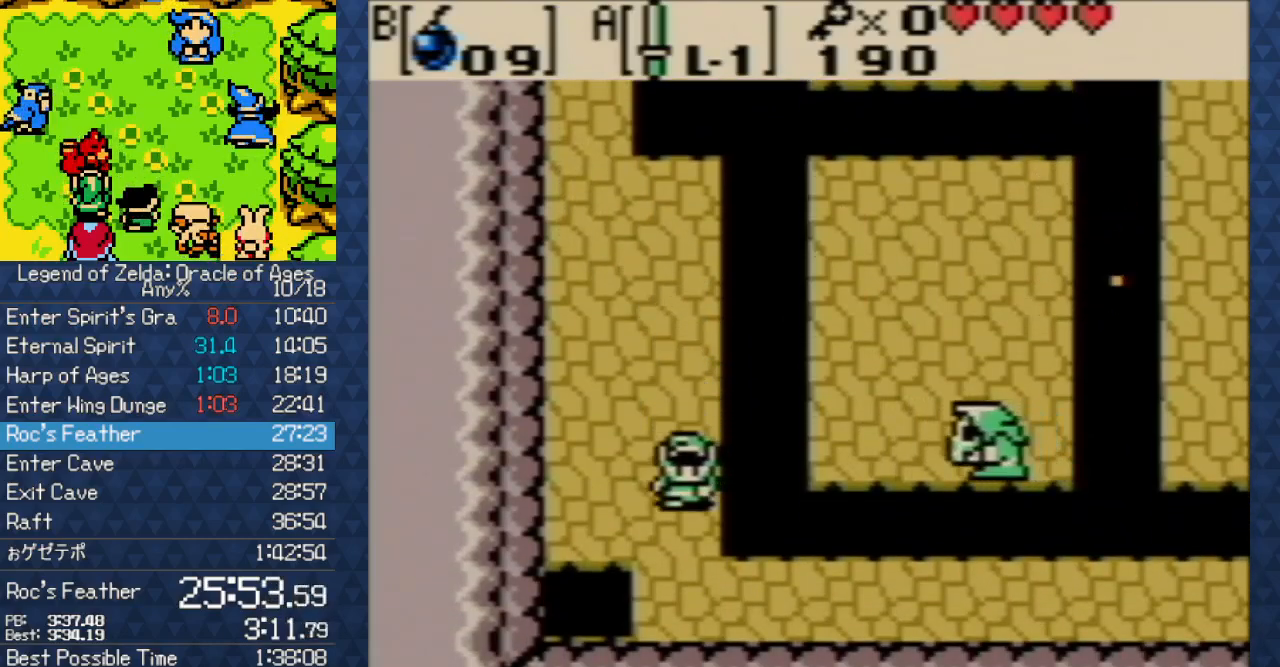
{"buttons": ["DPAD_RIGHT"], "events": [[283, "DPAD_RIGHT", "down"], [300, "DPAD_DOWN", "up"]]}
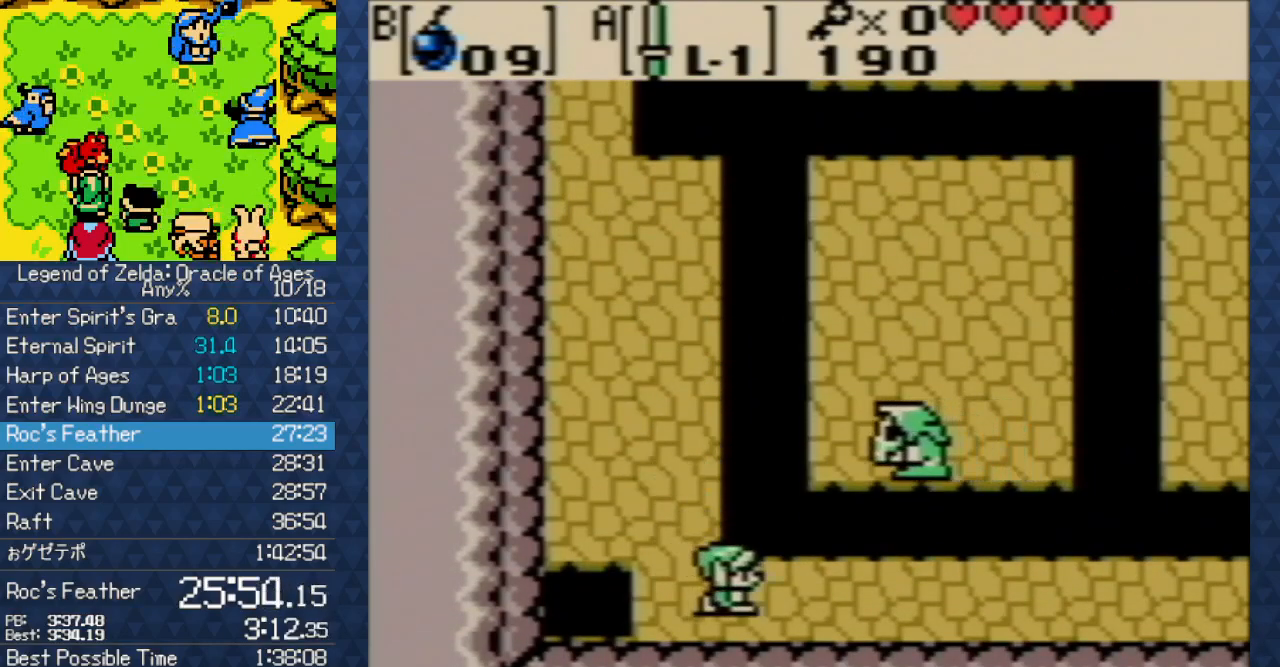
{"buttons": ["DPAD_RIGHT"], "events": []}
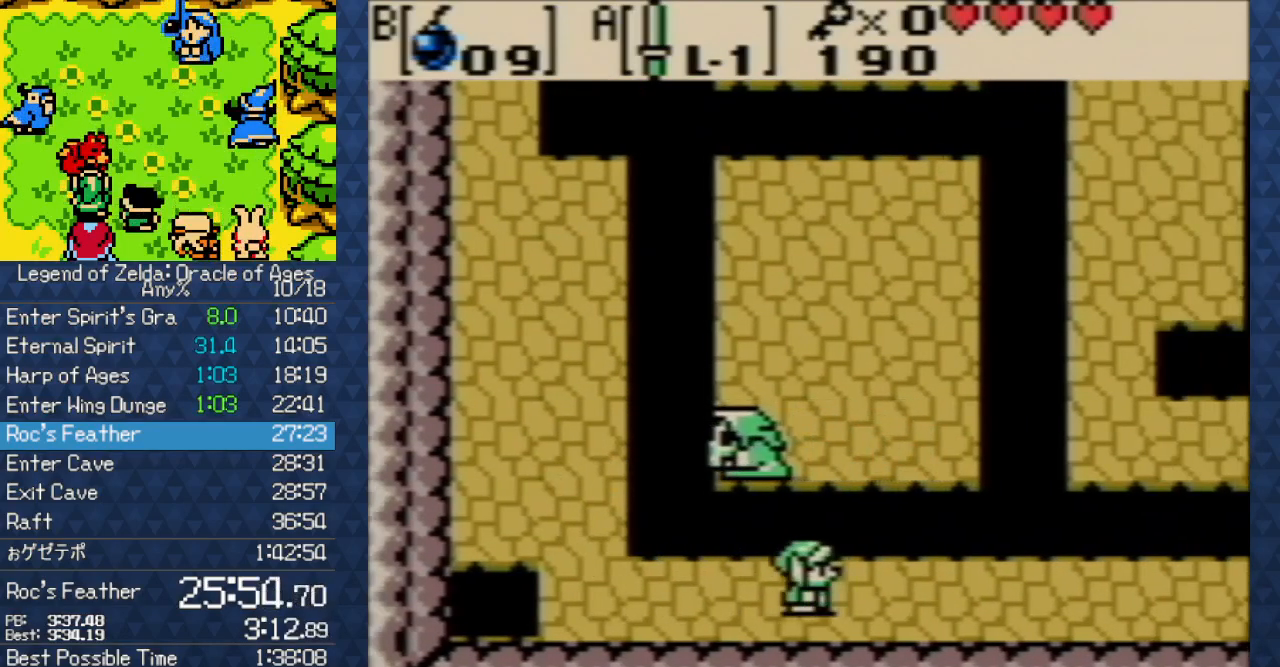
{"buttons": ["DPAD_RIGHT"], "events": []}
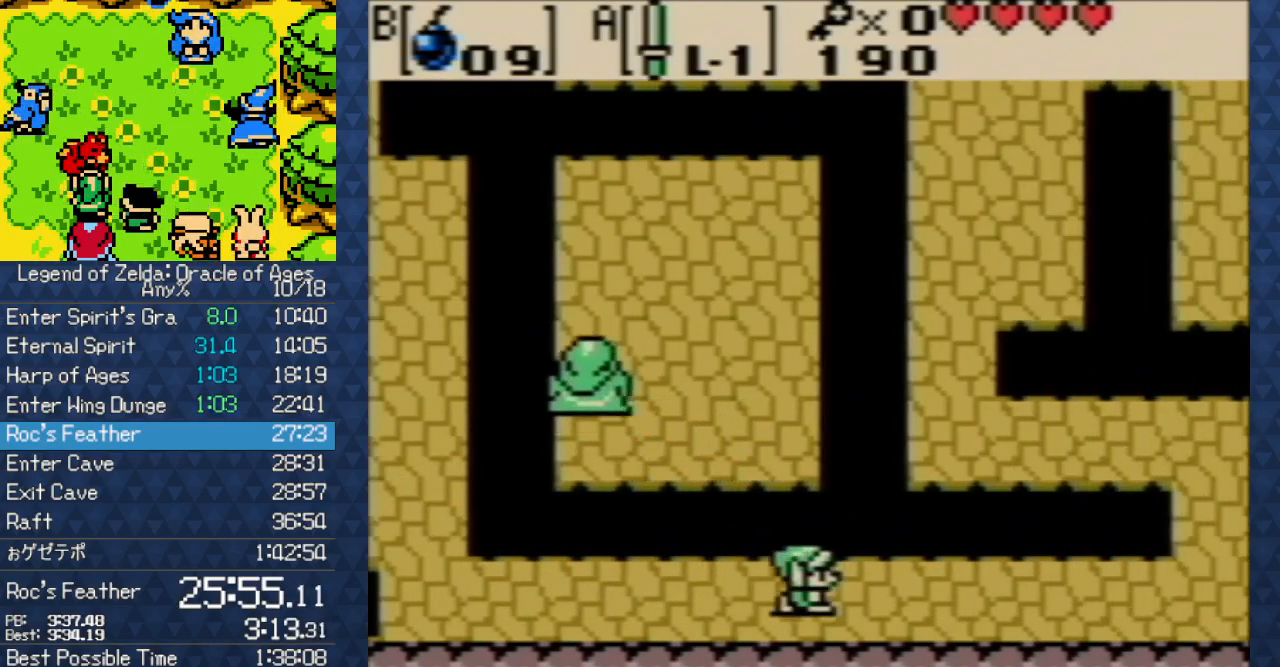
{"buttons": ["DPAD_RIGHT"], "events": []}
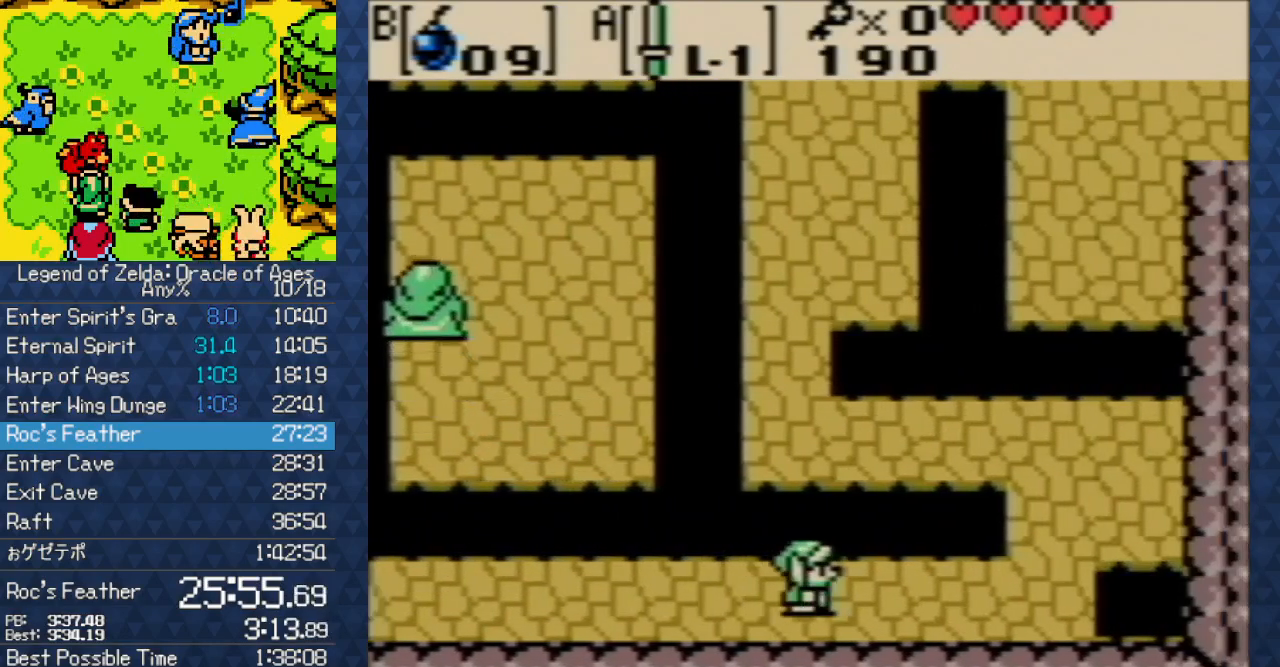
{"buttons": ["DPAD_RIGHT"], "events": []}
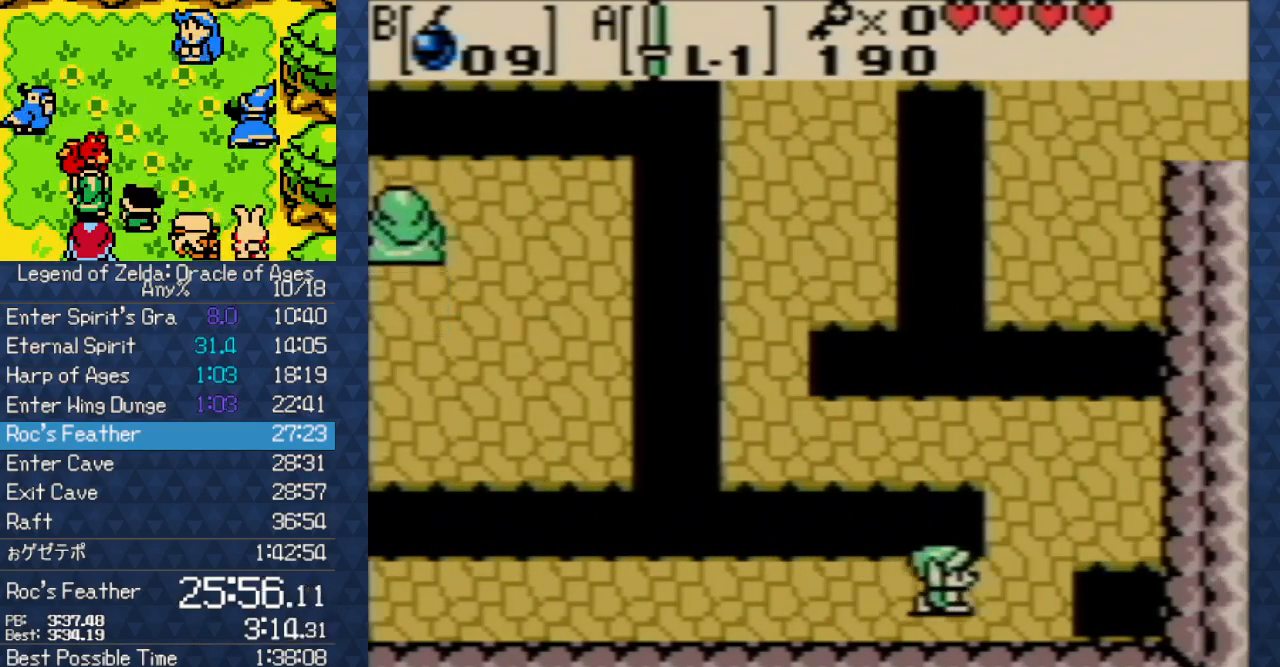
{"buttons": ["DPAD_UP"], "events": [[117, "DPAD_UP", "down"], [133, "DPAD_RIGHT", "up"]]}
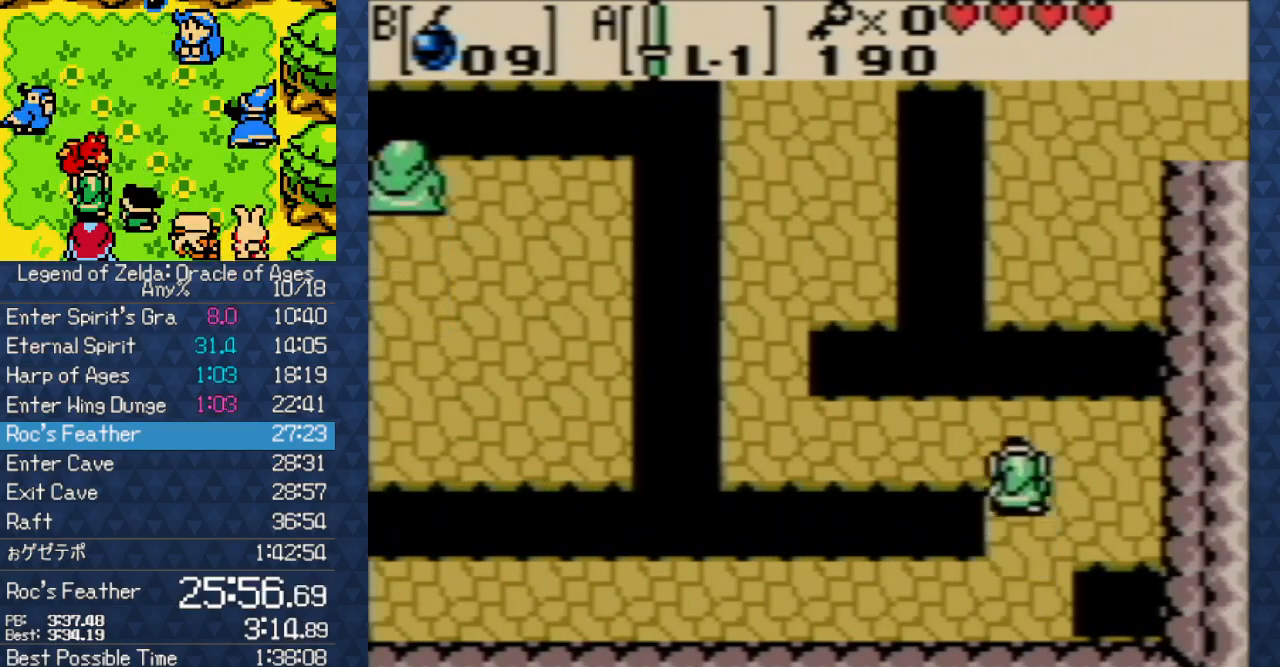
{"buttons": ["DPAD_LEFT"], "events": [[67, "DPAD_LEFT", "down"], [117, "DPAD_UP", "up"]]}
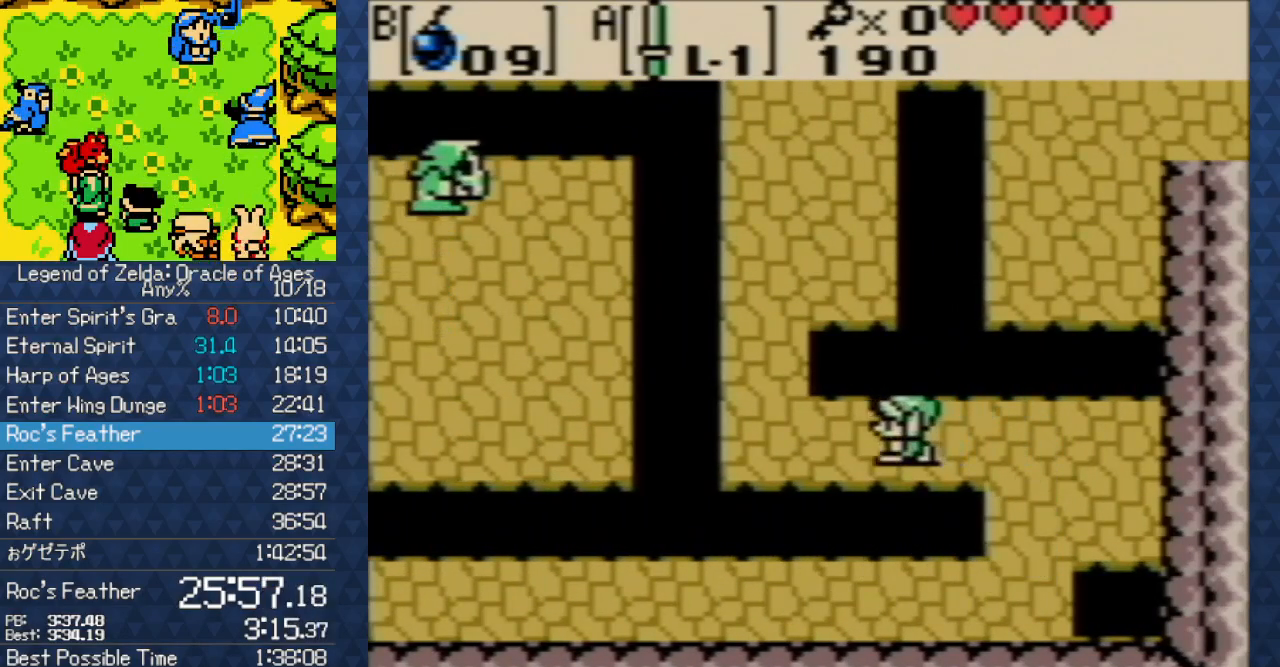
{"buttons": ["DPAD_UP"], "events": [[300, "DPAD_UP", "down"], [367, "DPAD_LEFT", "up"]]}
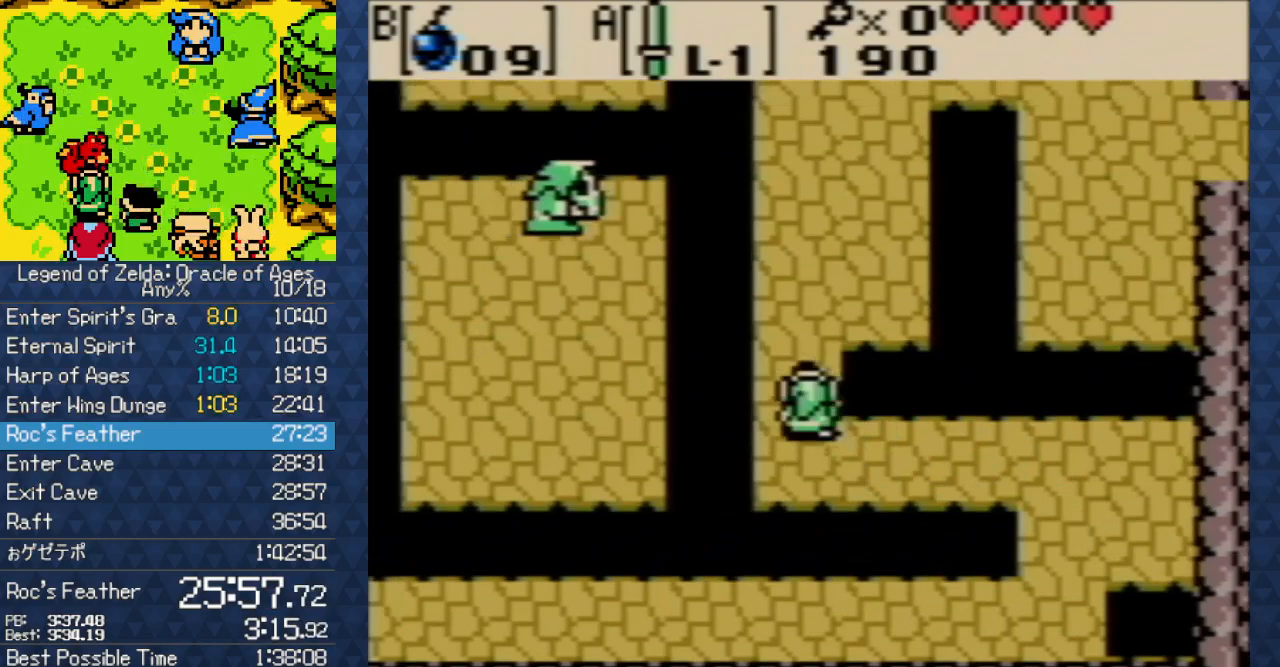
{"buttons": ["DPAD_UP"], "events": []}
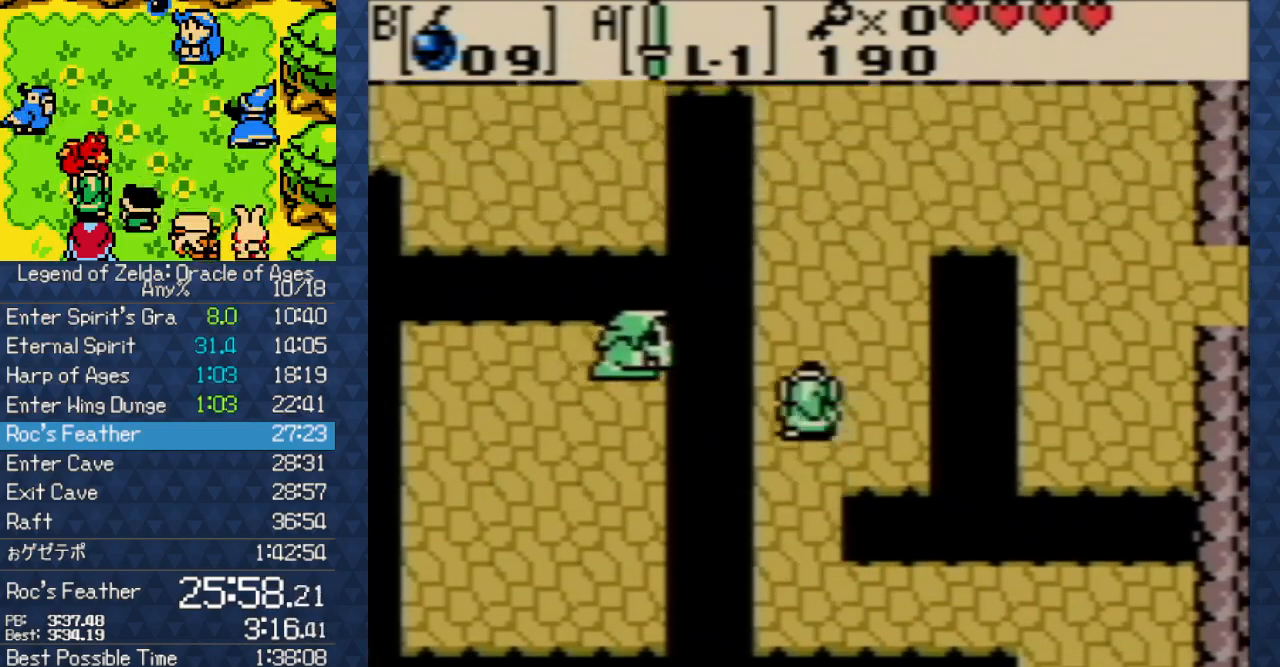
{"buttons": ["DPAD_UP", "DPAD_LEFT"], "events": [[483, "DPAD_LEFT", "down"]]}
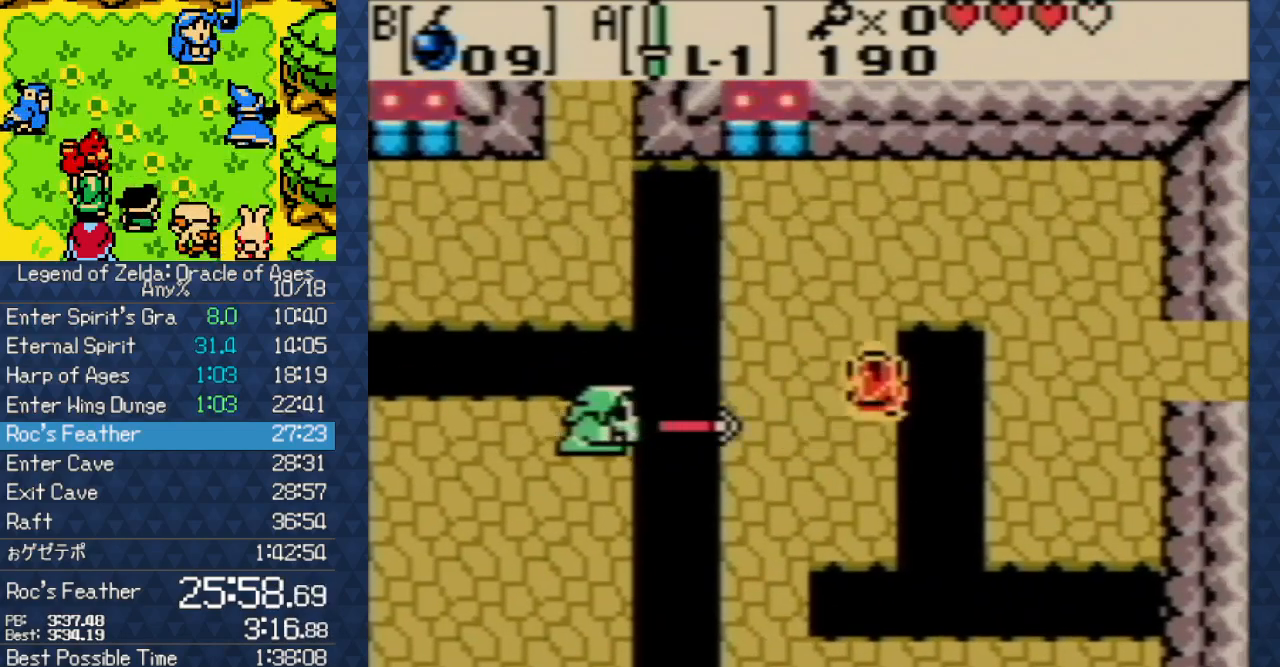
{"buttons": ["DPAD_UP", "DPAD_RIGHT"], "events": [[83, "DPAD_UP", "up"], [183, "DPAD_UP", "down"], [217, "DPAD_LEFT", "up"], [450, "DPAD_RIGHT", "down"]]}
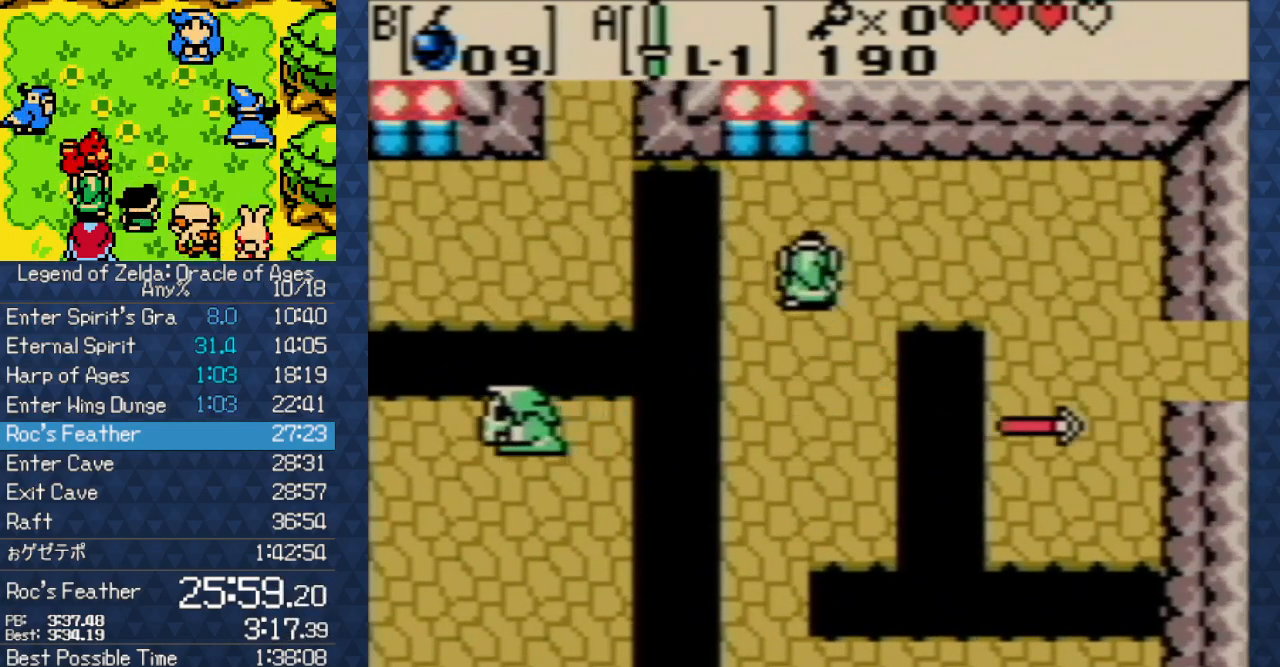
{"buttons": ["DPAD_RIGHT"], "events": [[50, "DPAD_UP", "up"]]}
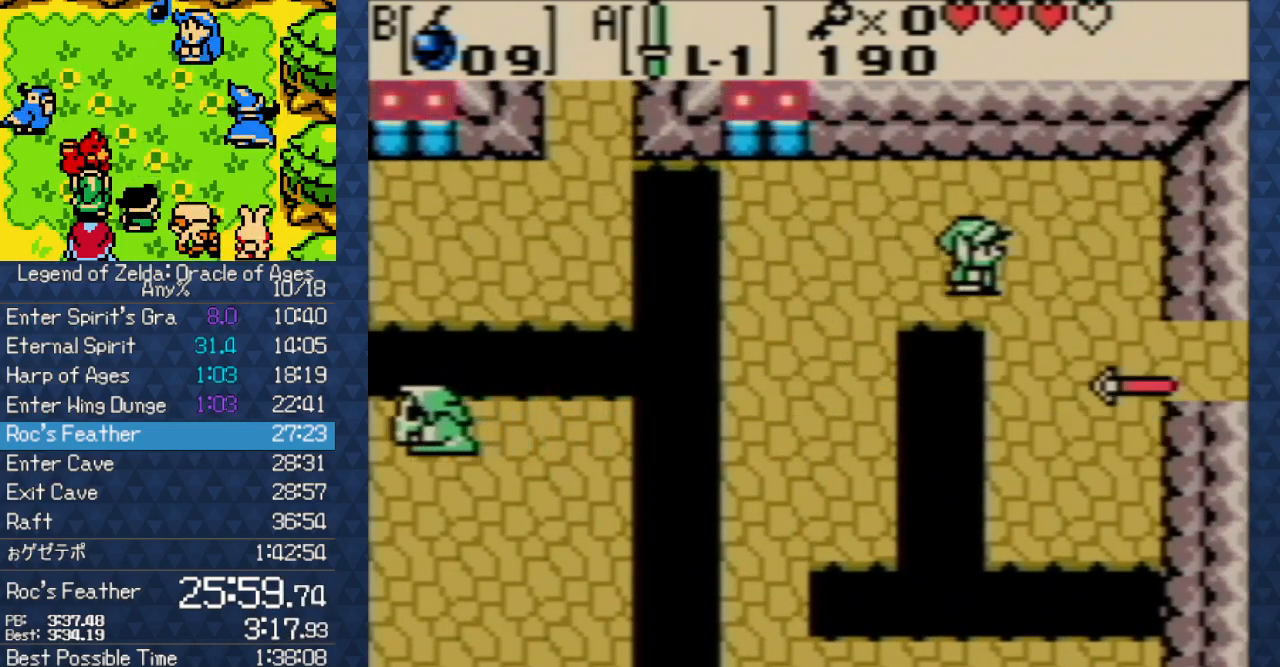
{"buttons": ["DPAD_DOWN", "DPAD_RIGHT"], "events": [[167, "DPAD_DOWN", "down"]]}
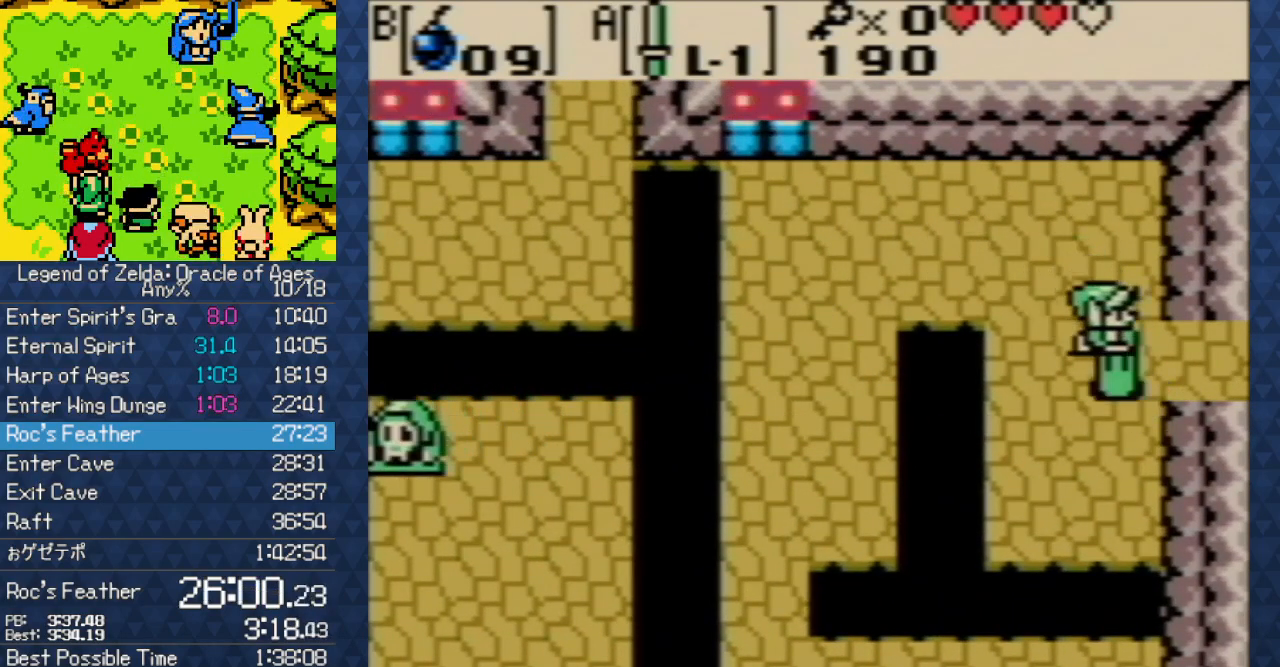
{"buttons": ["DPAD_RIGHT"], "events": [[67, "DPAD_DOWN", "up"]]}
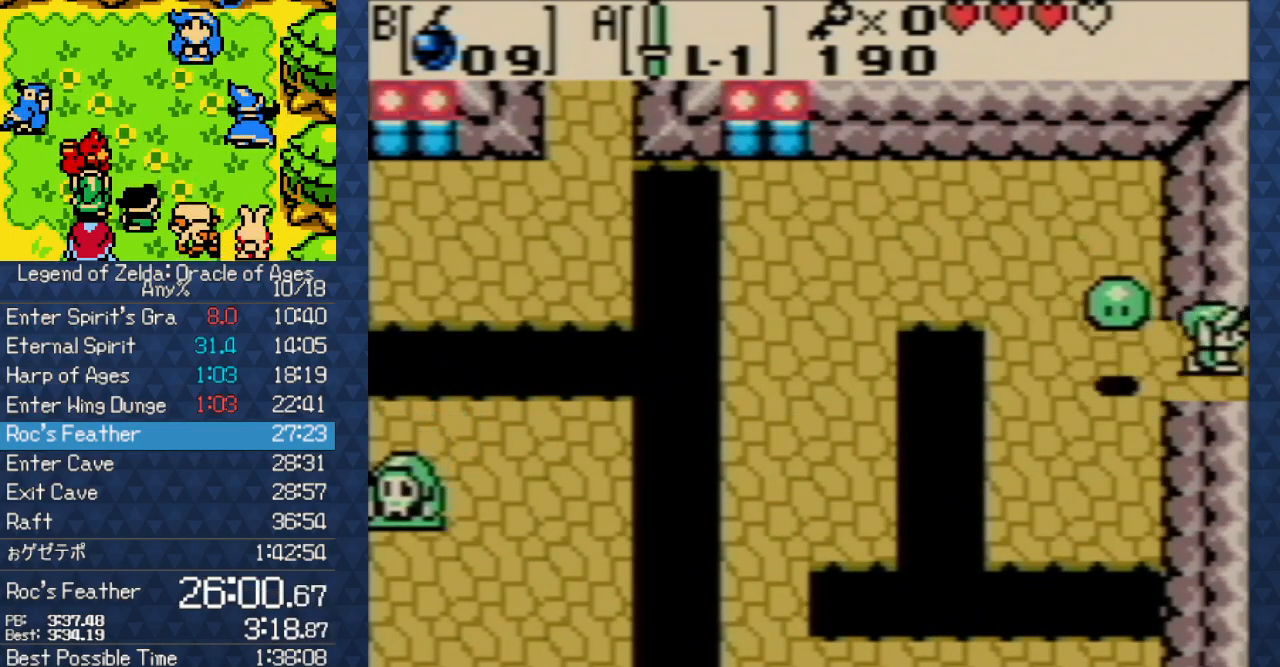
{"buttons": ["DPAD_RIGHT"], "events": []}
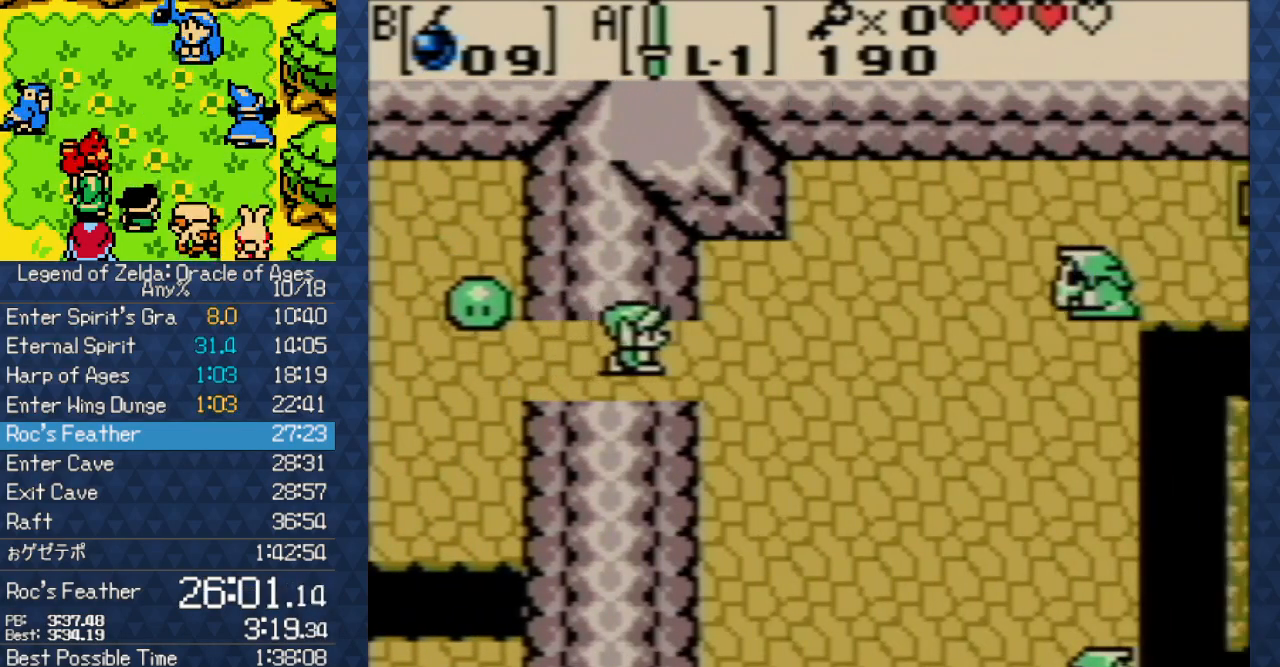
{"buttons": ["DPAD_RIGHT"], "events": []}
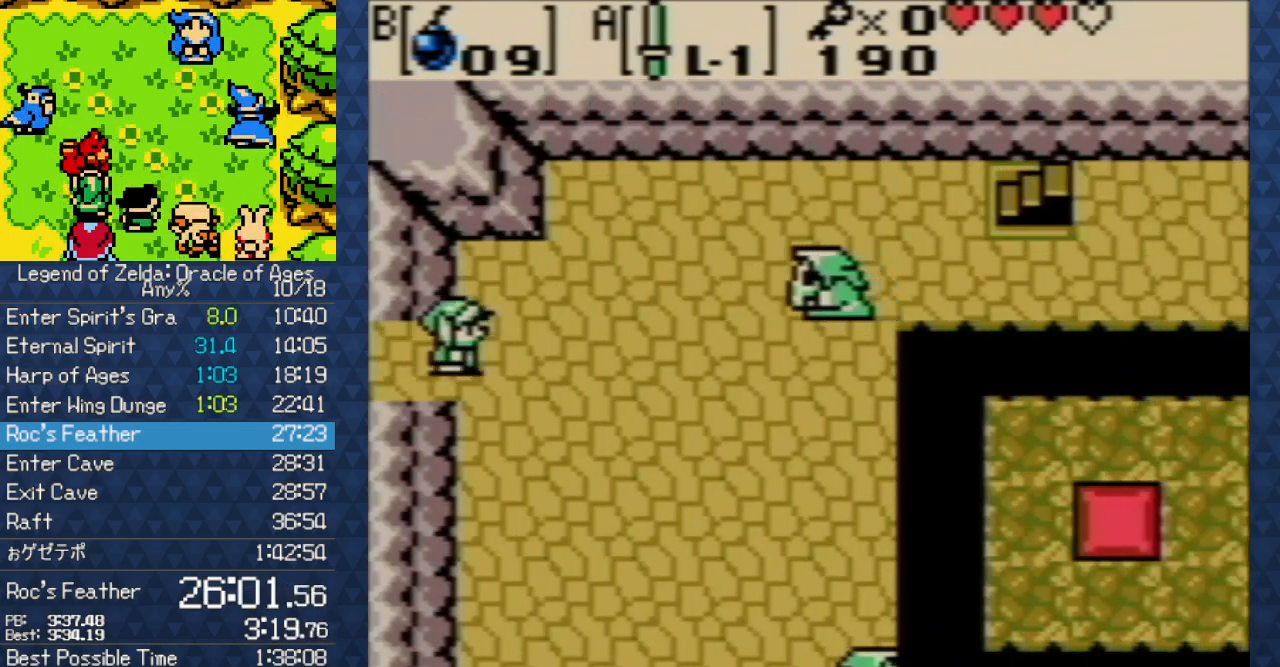
{"buttons": ["DPAD_RIGHT"], "events": []}
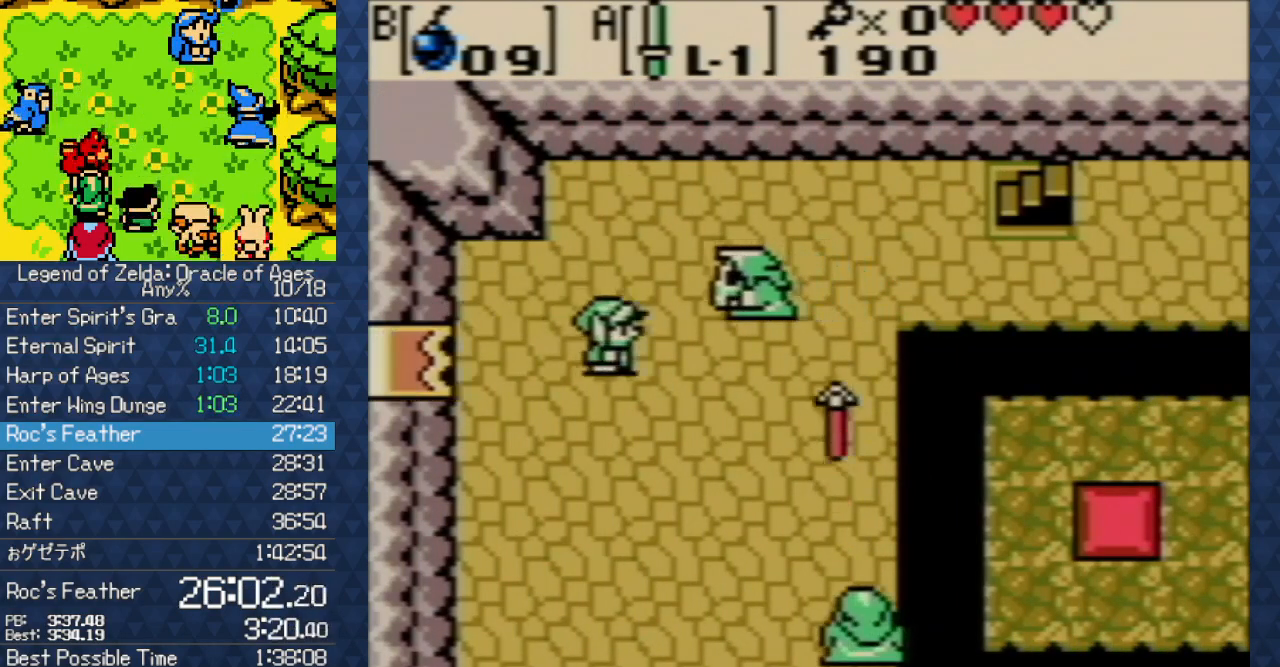
{"buttons": ["DPAD_UP", "DPAD_RIGHT"], "events": [[17, "A", "down"], [233, "A", "up"], [350, "DPAD_UP", "down"]]}
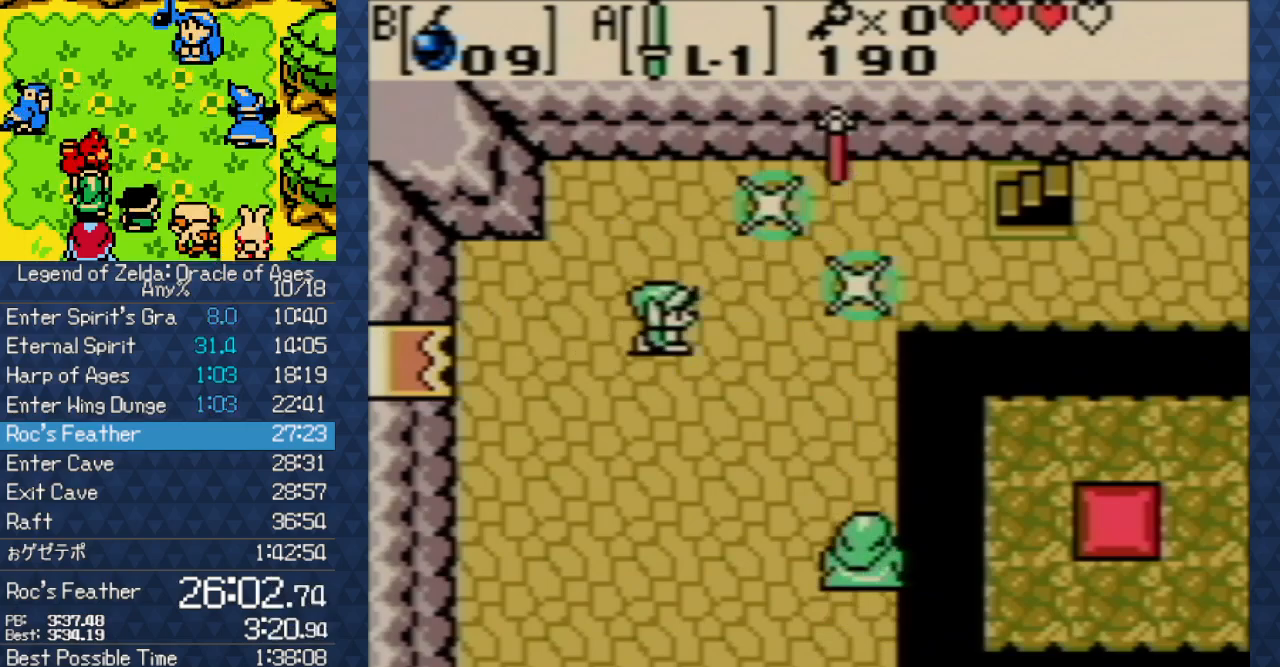
{"buttons": ["DPAD_RIGHT"], "events": [[450, "DPAD_UP", "up"]]}
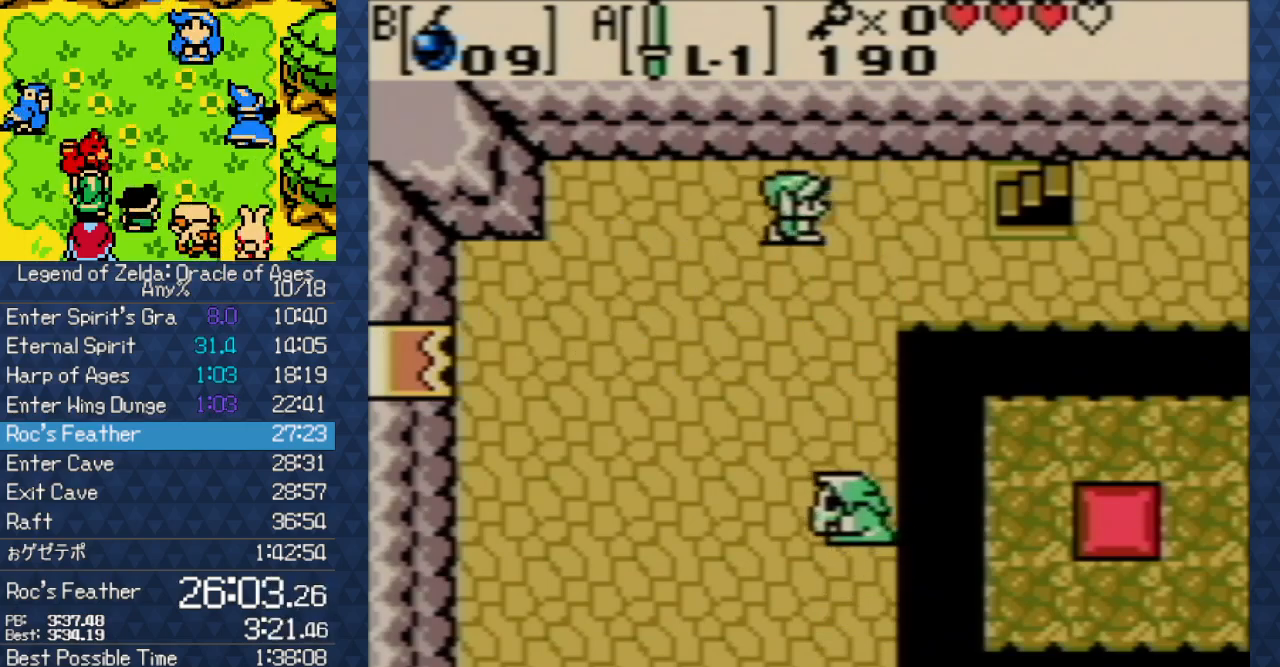
{"buttons": ["DPAD_RIGHT"], "events": [[167, "DPAD_UP", "down"], [283, "DPAD_UP", "up"]]}
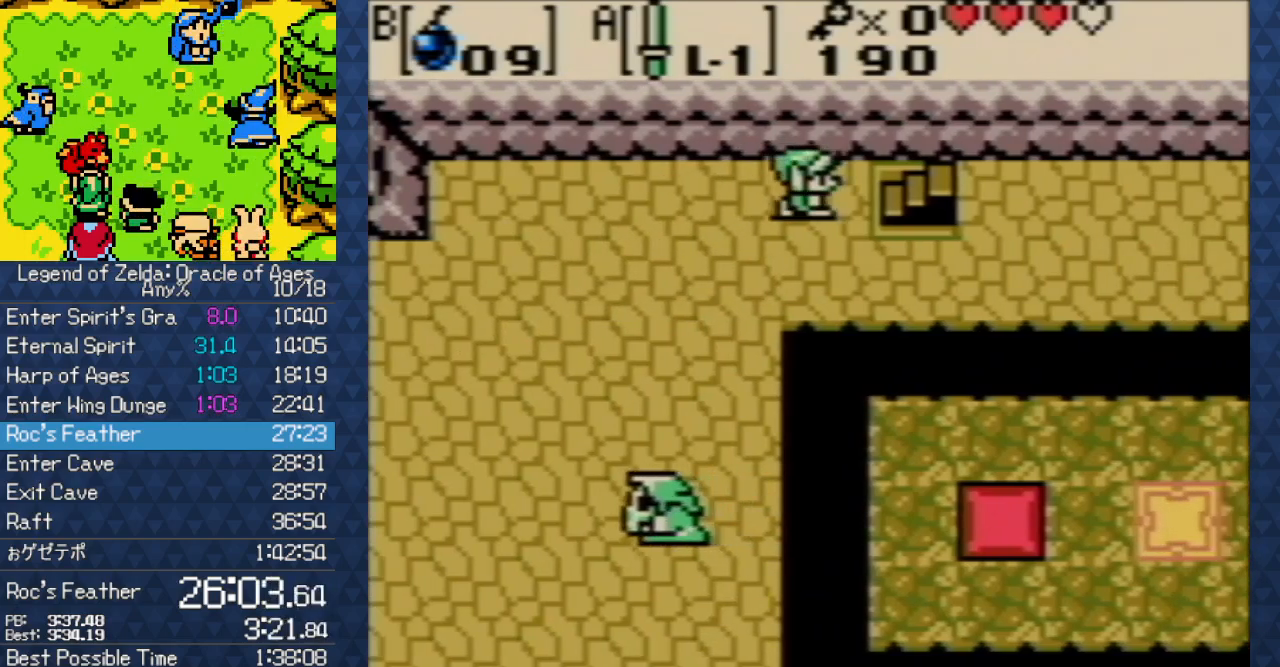
{"buttons": ["DPAD_UP"]}
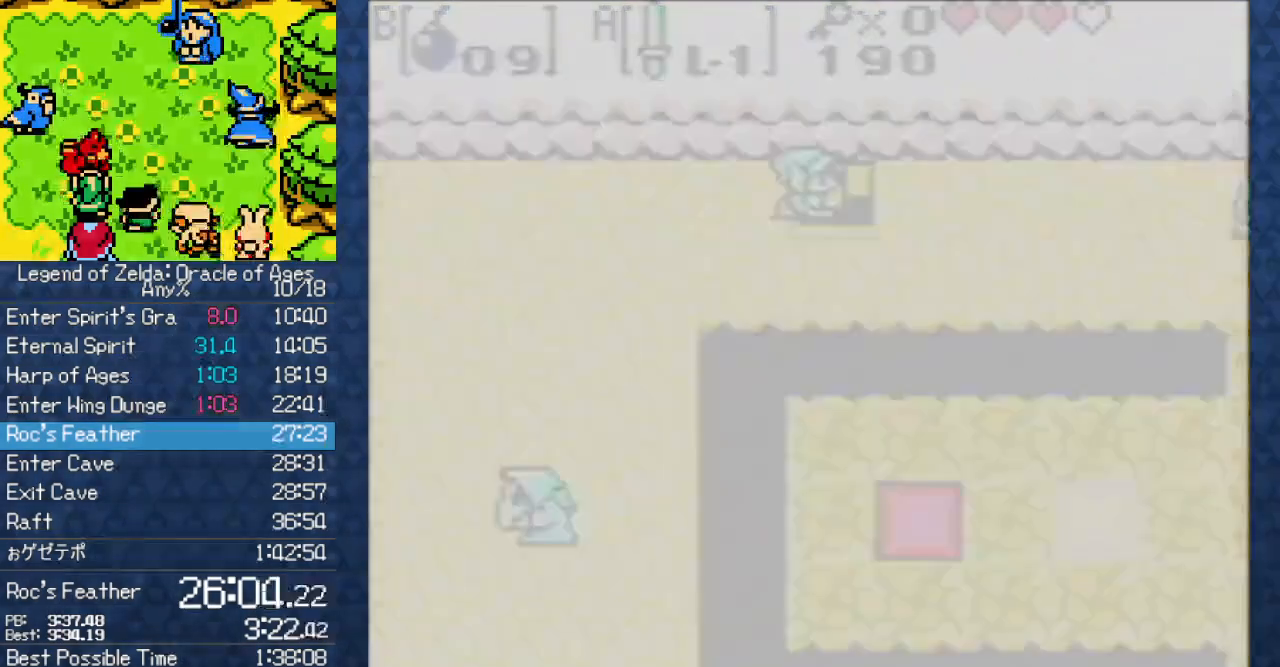
{"buttons": ["DPAD_UP"], "events": []}
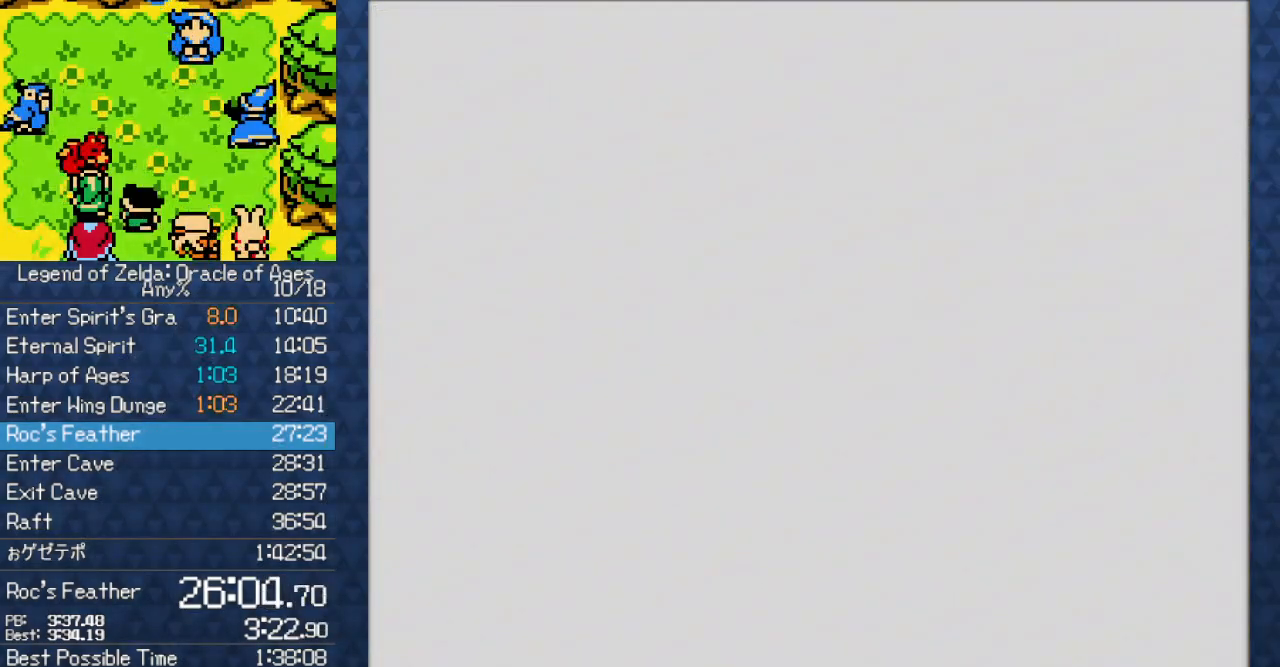
{"buttons": ["DPAD_UP"], "events": []}
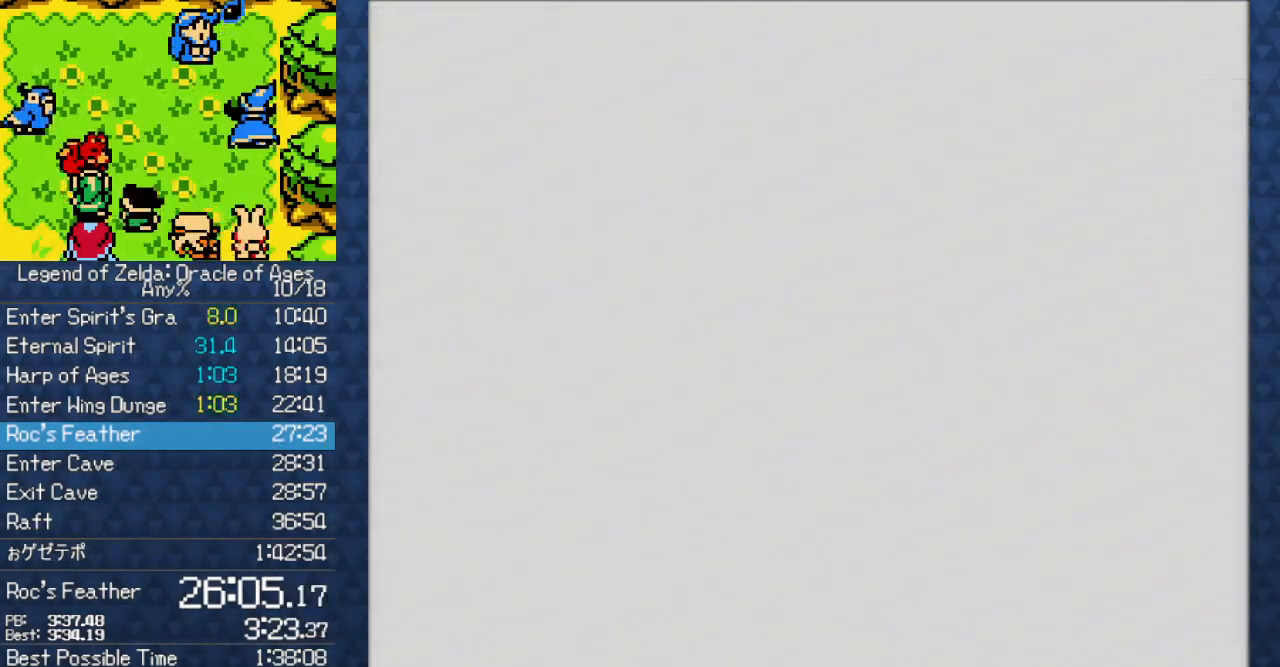
{"buttons": [], "events": [[117, "DPAD_UP", "up"]]}
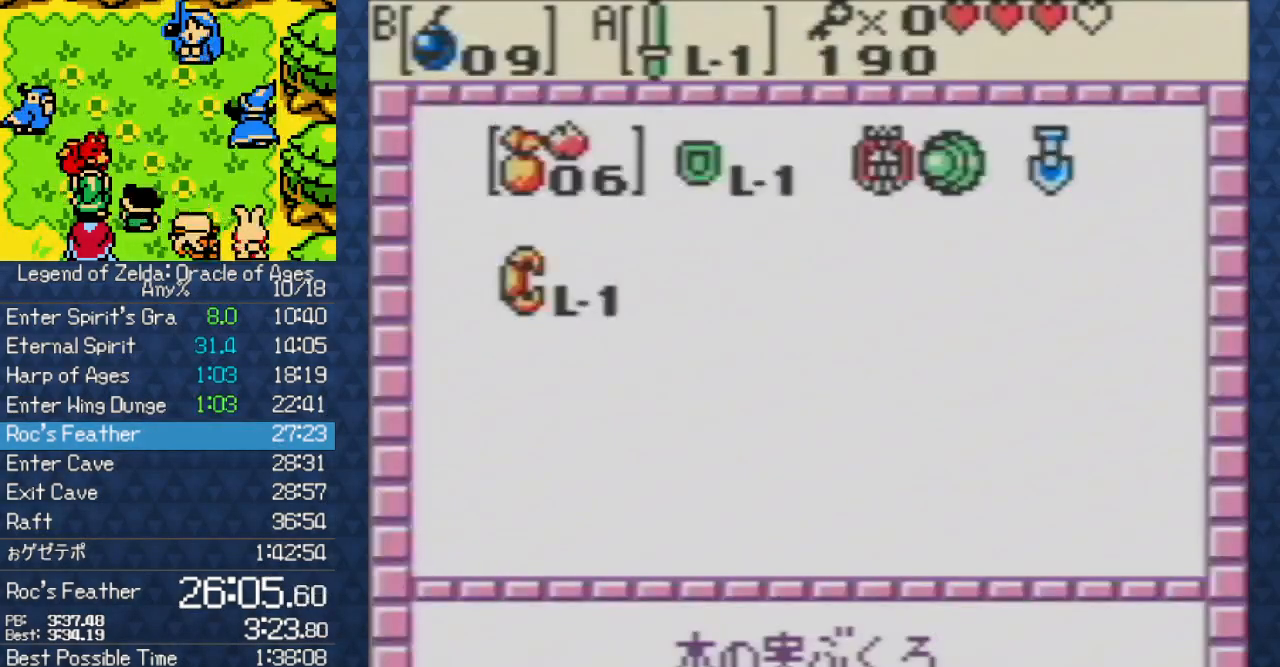
{"buttons": [], "events": []}
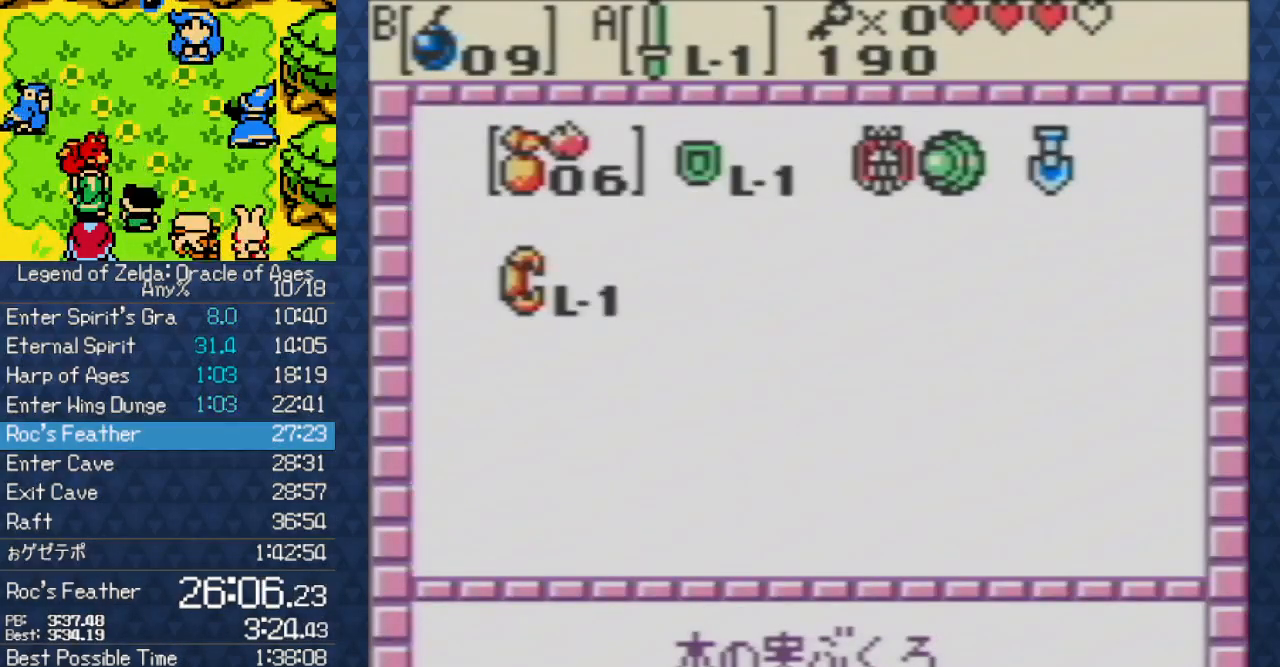
{"buttons": [], "events": [[50, "B", "down"], [183, "B", "up"]]}